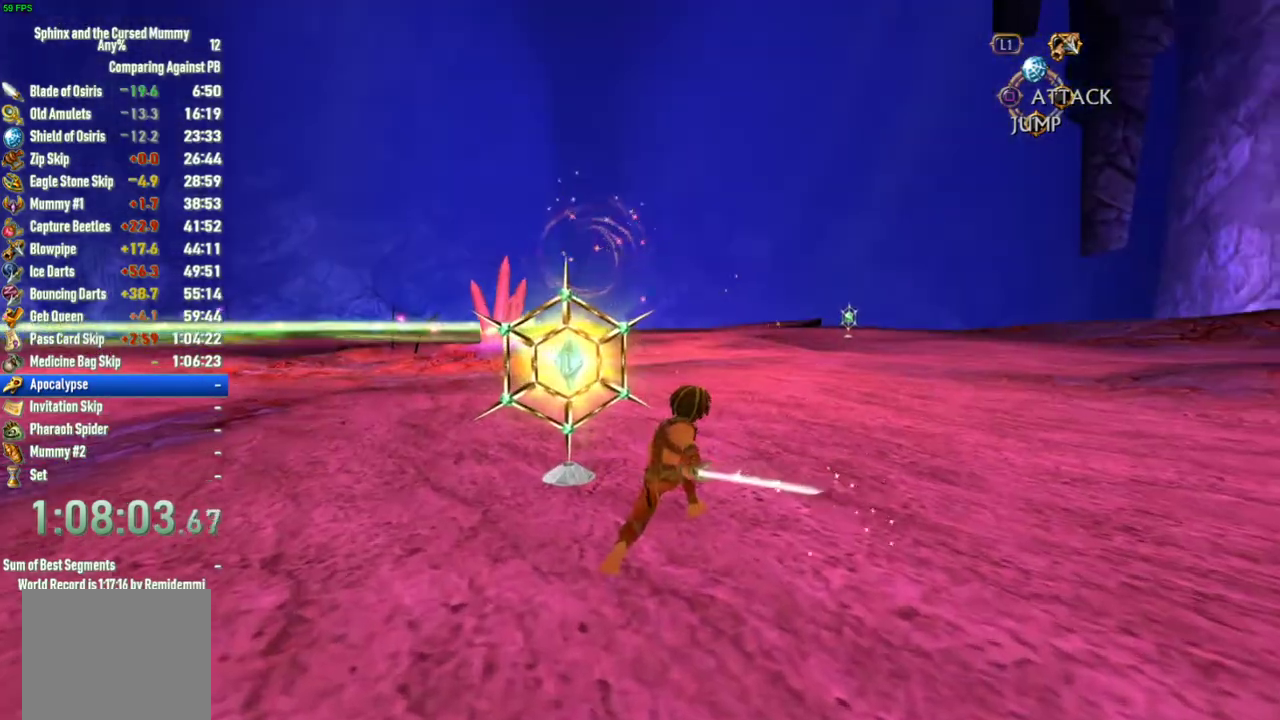
Gameplay with a controller (PlayStation layout); each line is a JSON object with the inputs held at the frame after it. "events" lists button and stick changes between this image and that frame as [ms after this image, input, new state], when the widget could be followed in between. This overlay highlights the sticks when they move; stick clicks (R3) are not distinguishable. Not read: L3 R3.
{"buttons": [], "left_stick": "up-right", "right_stick": "center", "events": [[150, "right_stick", "up-left"], [200, "right_stick", "center"]]}
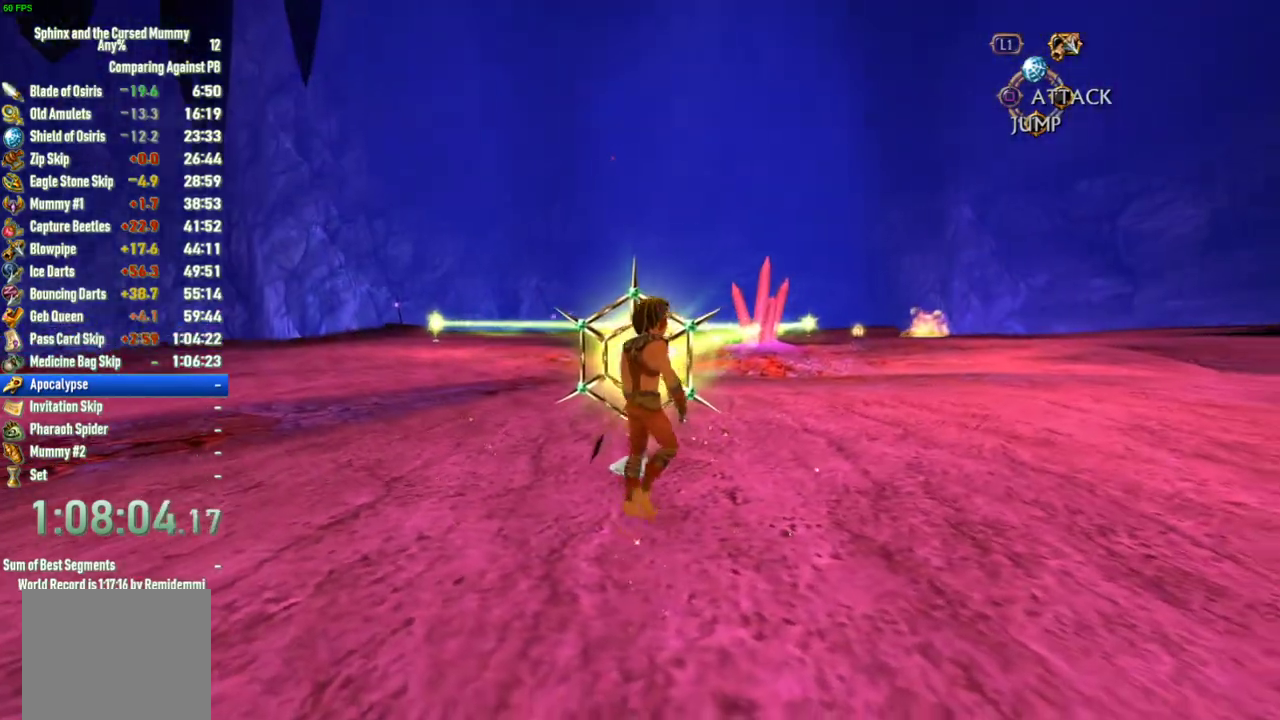
{"buttons": [], "left_stick": "up-right", "right_stick": "center", "events": []}
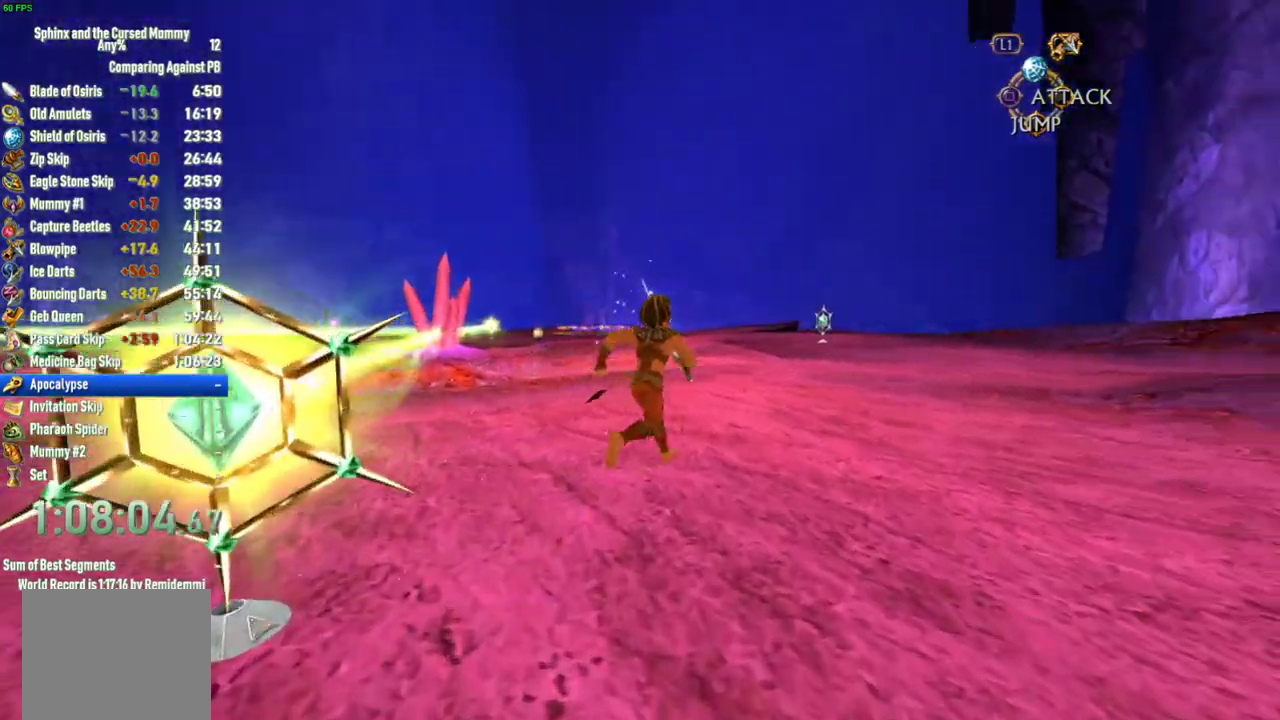
{"buttons": [], "left_stick": "up-right", "right_stick": "center", "events": []}
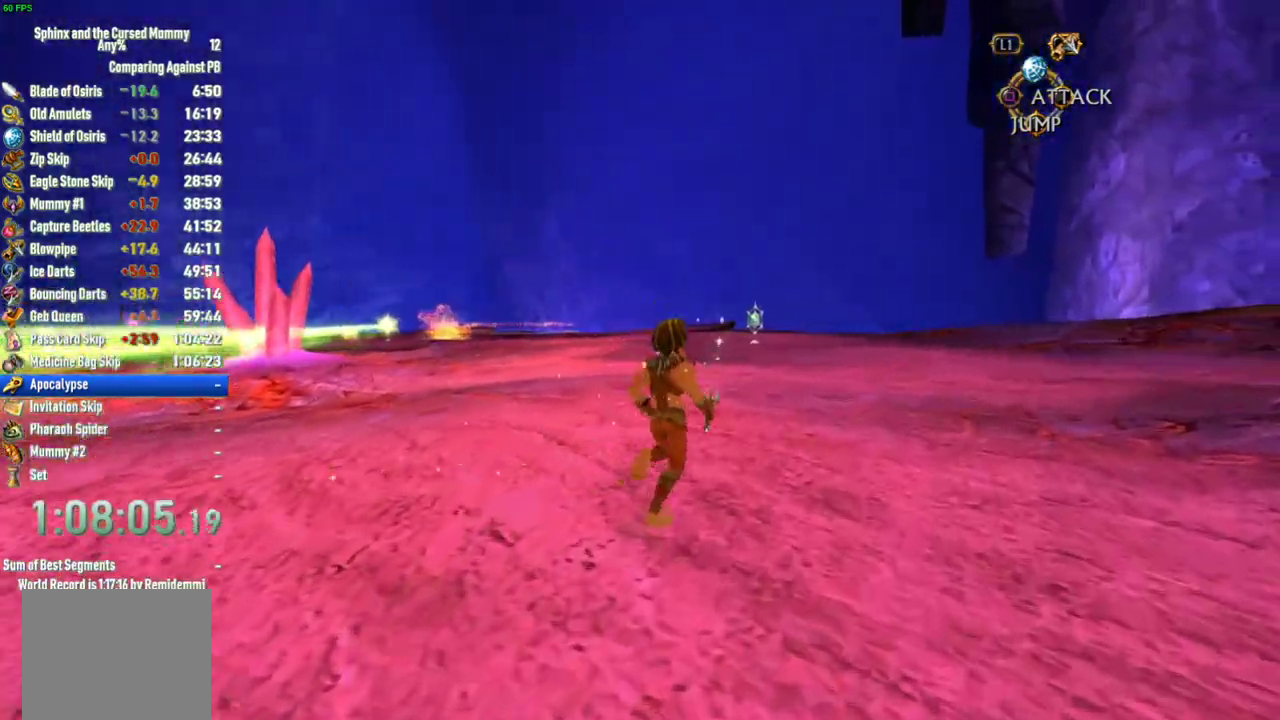
{"buttons": [], "left_stick": "up-right", "right_stick": "left", "events": [[50, "right_stick", "up-left"], [483, "right_stick", "left"]]}
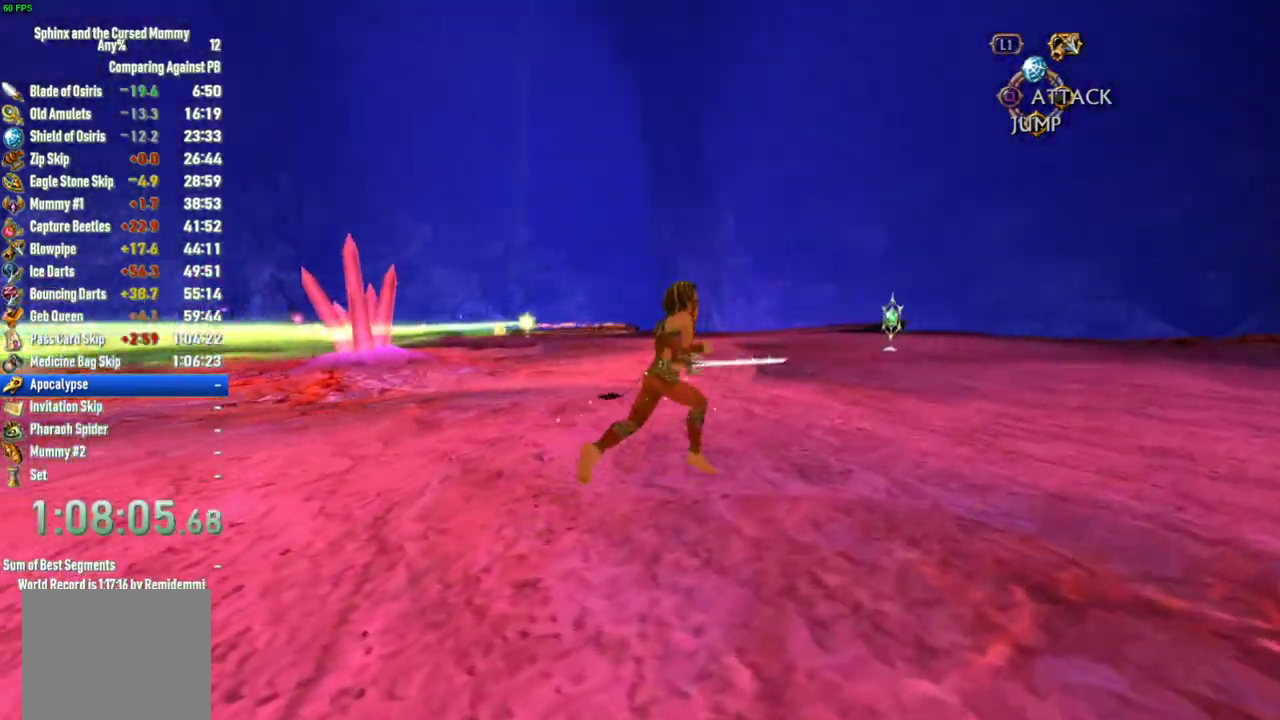
{"buttons": [], "left_stick": "up-right", "right_stick": "left", "events": [[117, "right_stick", "up-left"], [267, "right_stick", "left"]]}
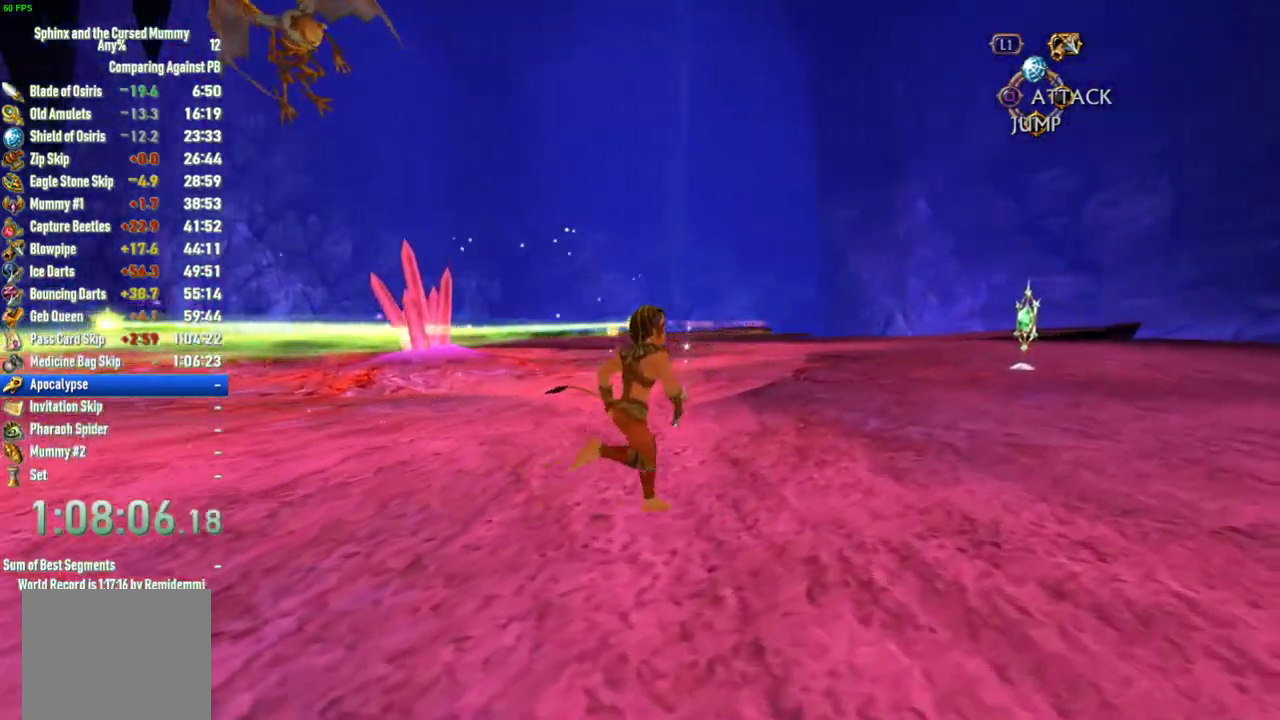
{"buttons": [], "left_stick": "up-right", "right_stick": "left", "events": []}
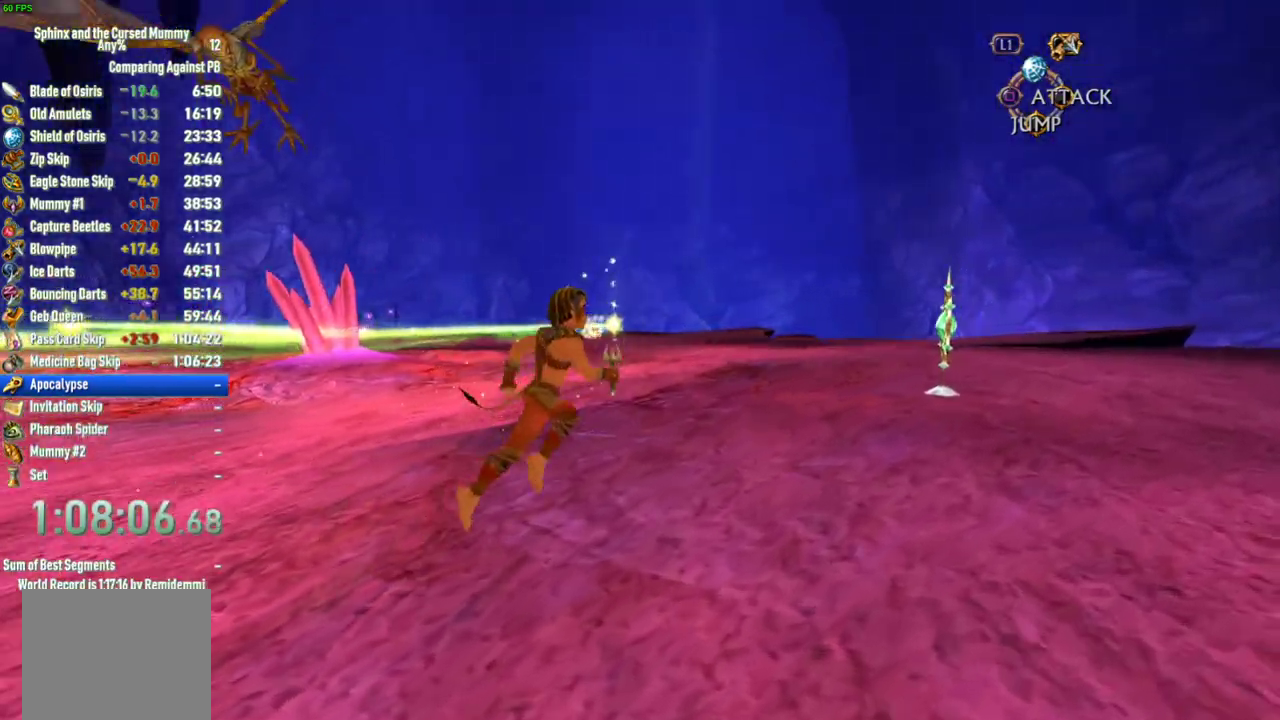
{"buttons": [], "left_stick": "up-right", "right_stick": "up-left", "events": [[400, "right_stick", "up-left"]]}
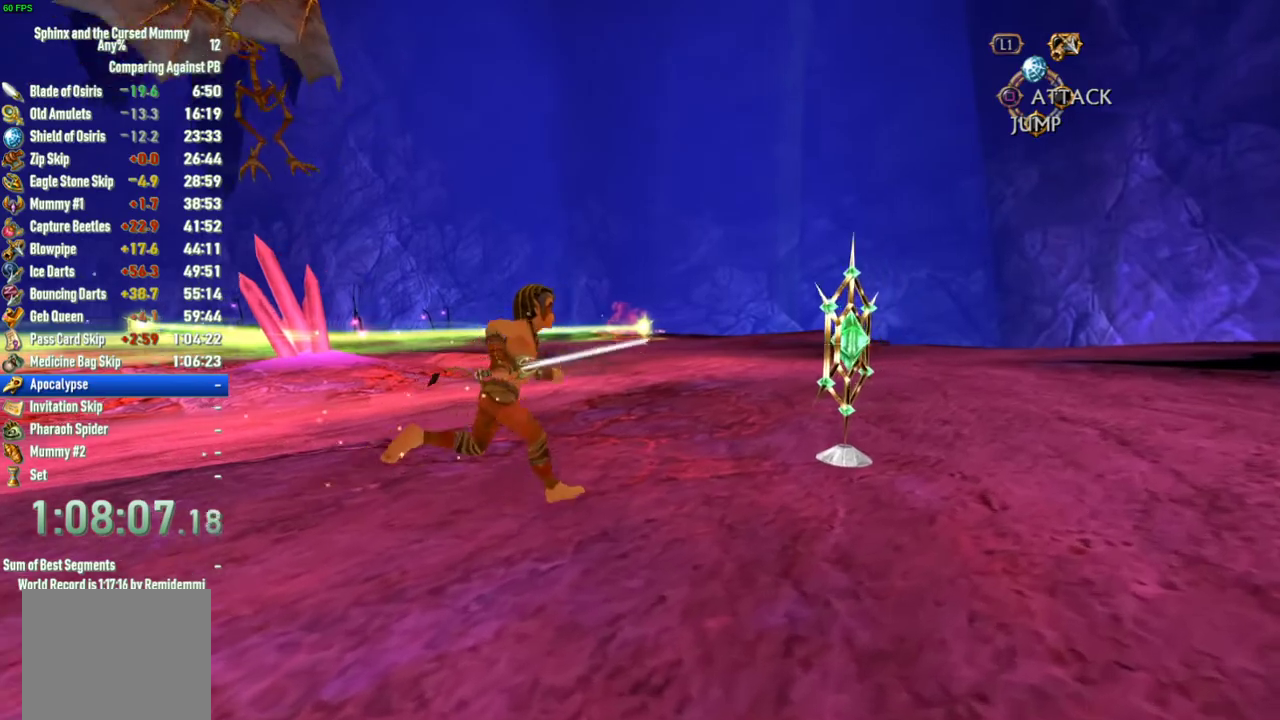
{"buttons": [], "left_stick": "up", "right_stick": "center", "events": [[67, "right_stick", "center"], [133, "CIRCLE", "down"], [233, "CIRCLE", "up"], [450, "left_stick", "up"]]}
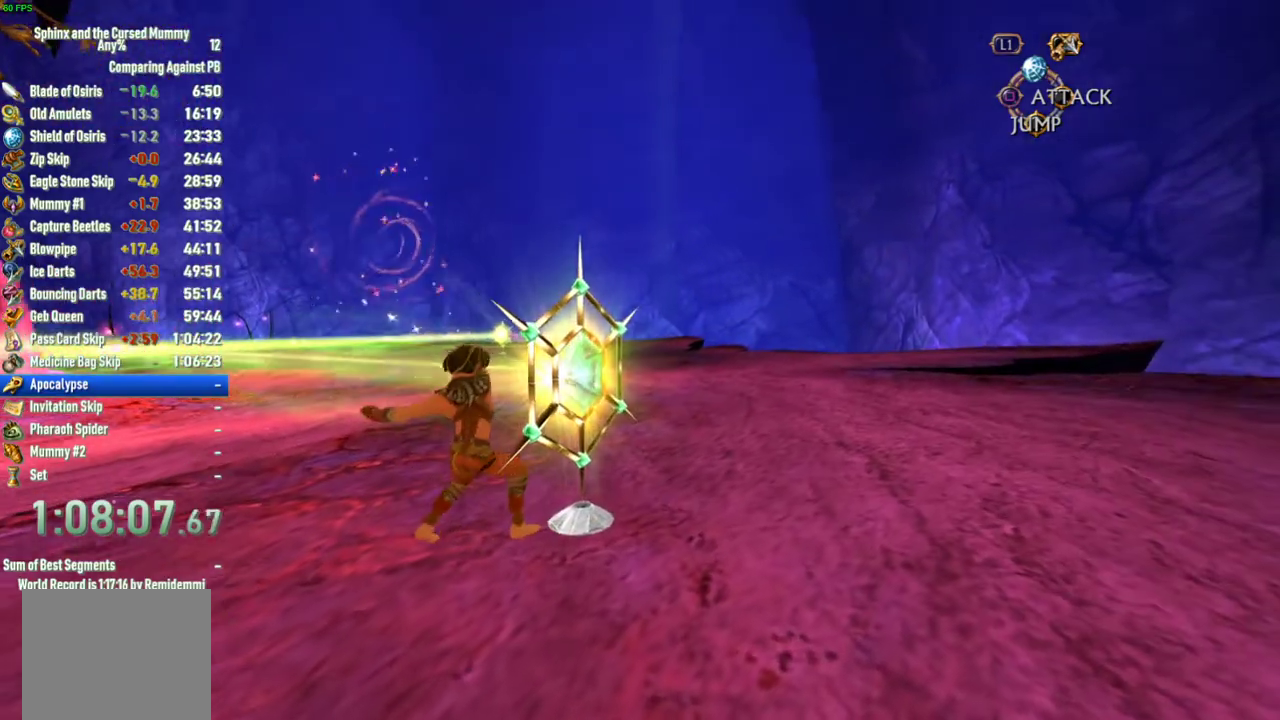
{"buttons": [], "left_stick": "up-right", "right_stick": "center", "events": [[267, "right_stick", "left"], [433, "right_stick", "center"], [467, "left_stick", "up-right"]]}
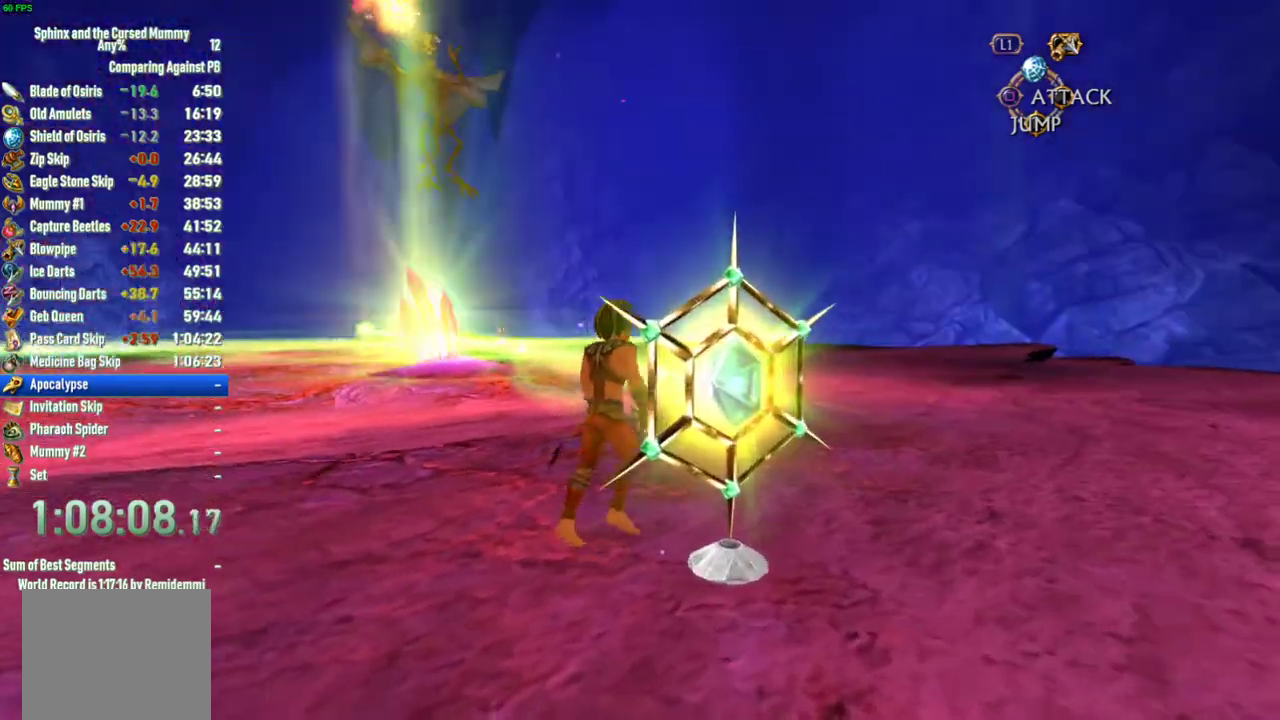
{"buttons": [], "left_stick": "up", "right_stick": "center", "events": [[400, "left_stick", "up"]]}
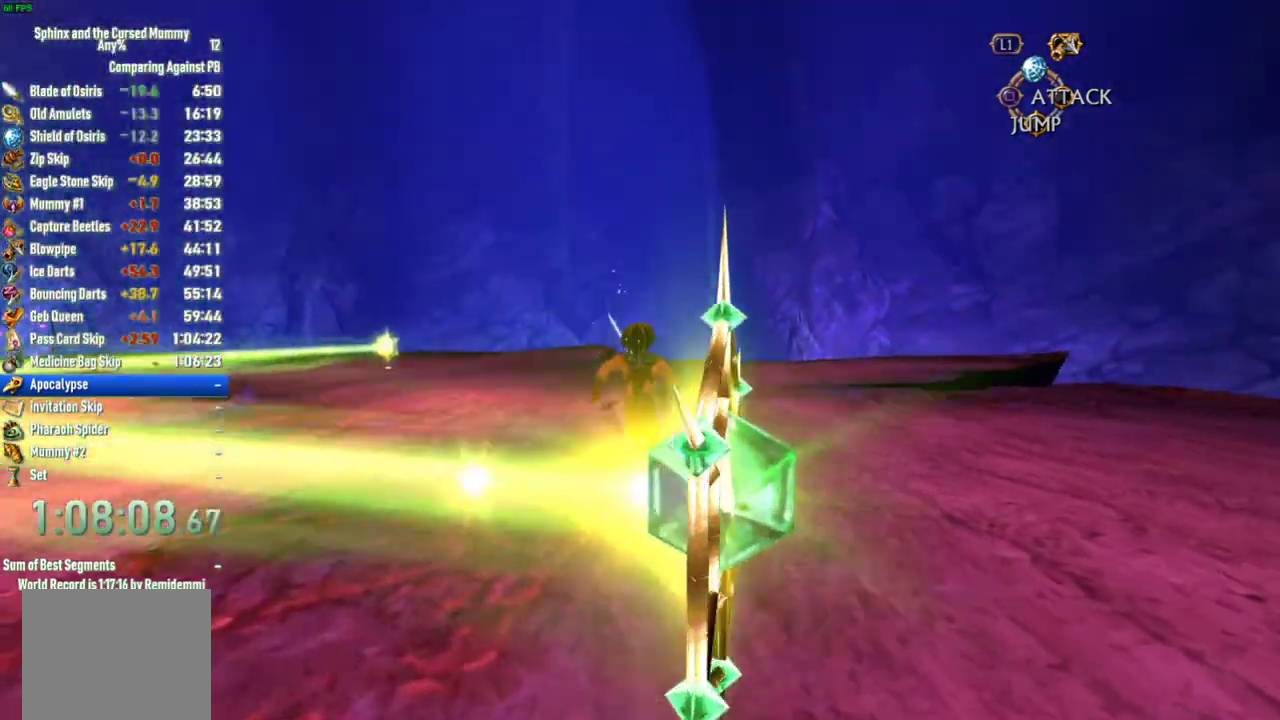
{"buttons": [], "left_stick": "up", "right_stick": "left", "events": [[267, "right_stick", "left"]]}
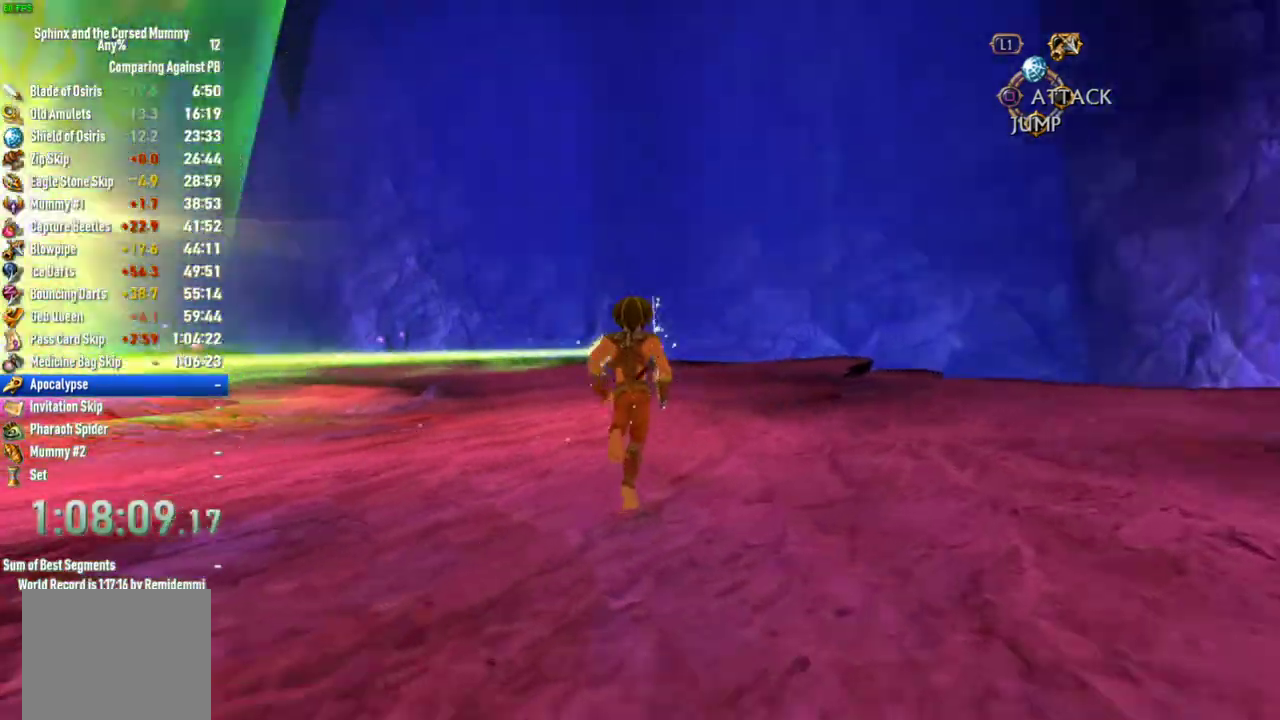
{"buttons": [], "left_stick": "up-right", "right_stick": "center", "events": [[283, "left_stick", "right"], [300, "right_stick", "center"], [433, "left_stick", "up-right"]]}
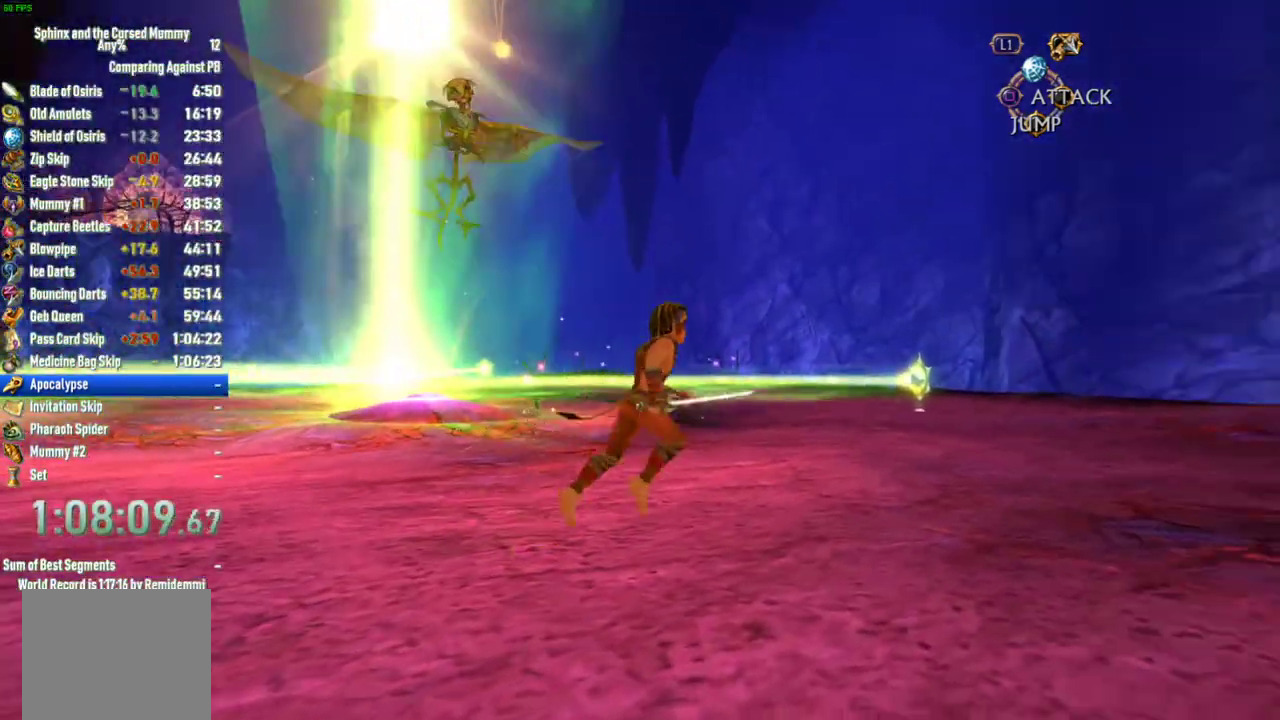
{"buttons": [], "left_stick": "center", "right_stick": "center", "events": [[233, "right_stick", "left"], [367, "left_stick", "center"], [500, "right_stick", "center"]]}
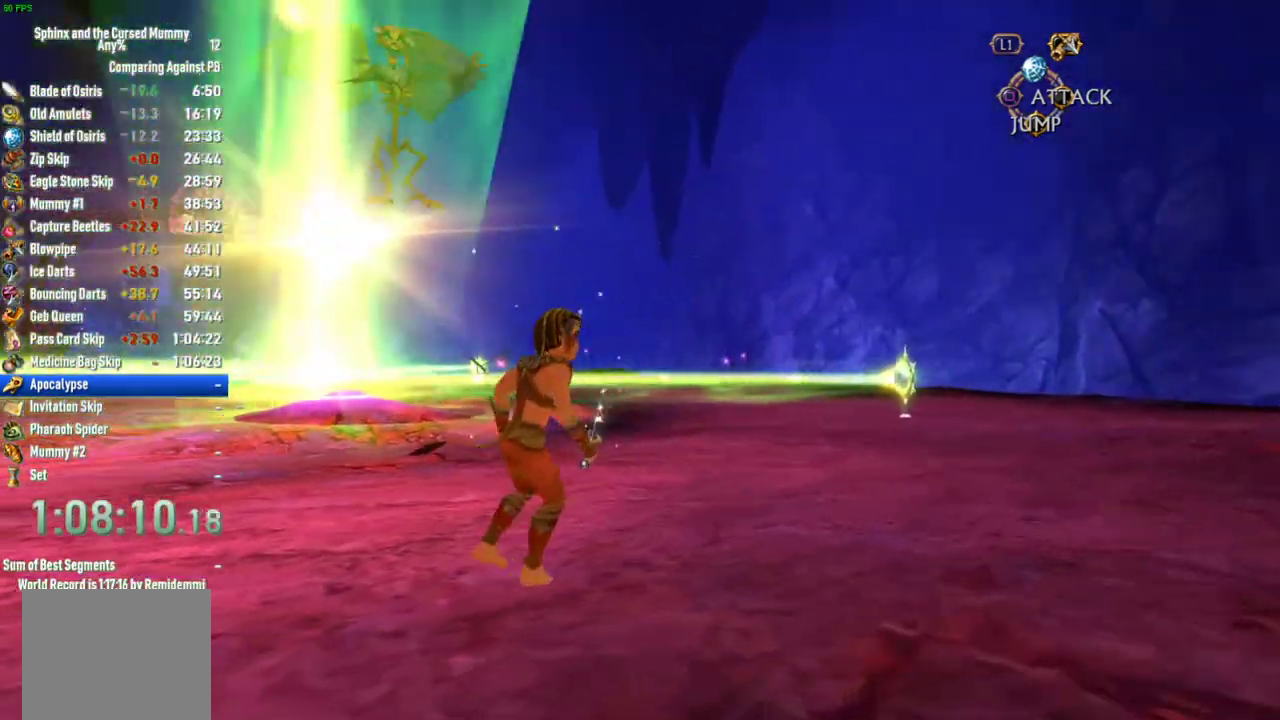
{"buttons": [], "left_stick": "center", "right_stick": "center", "events": []}
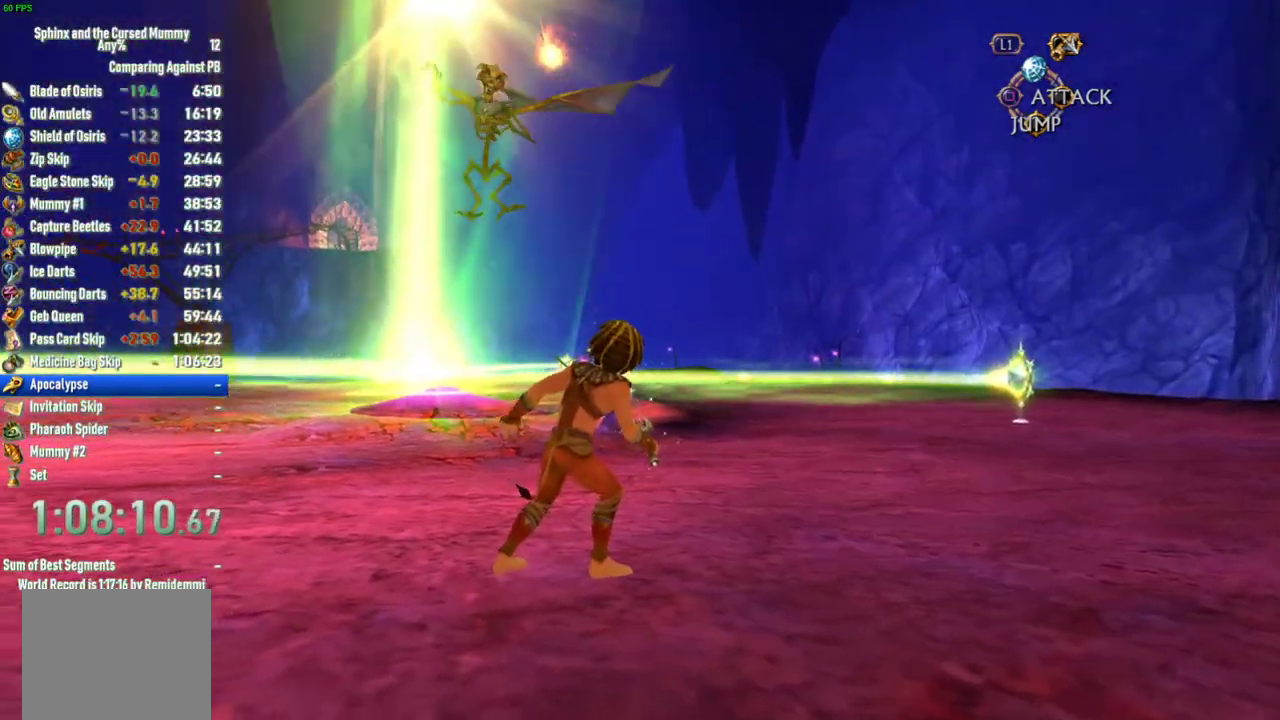
{"buttons": [], "left_stick": "right", "right_stick": "left", "events": [[17, "left_stick", "down-right"], [233, "right_stick", "left"], [467, "left_stick", "right"]]}
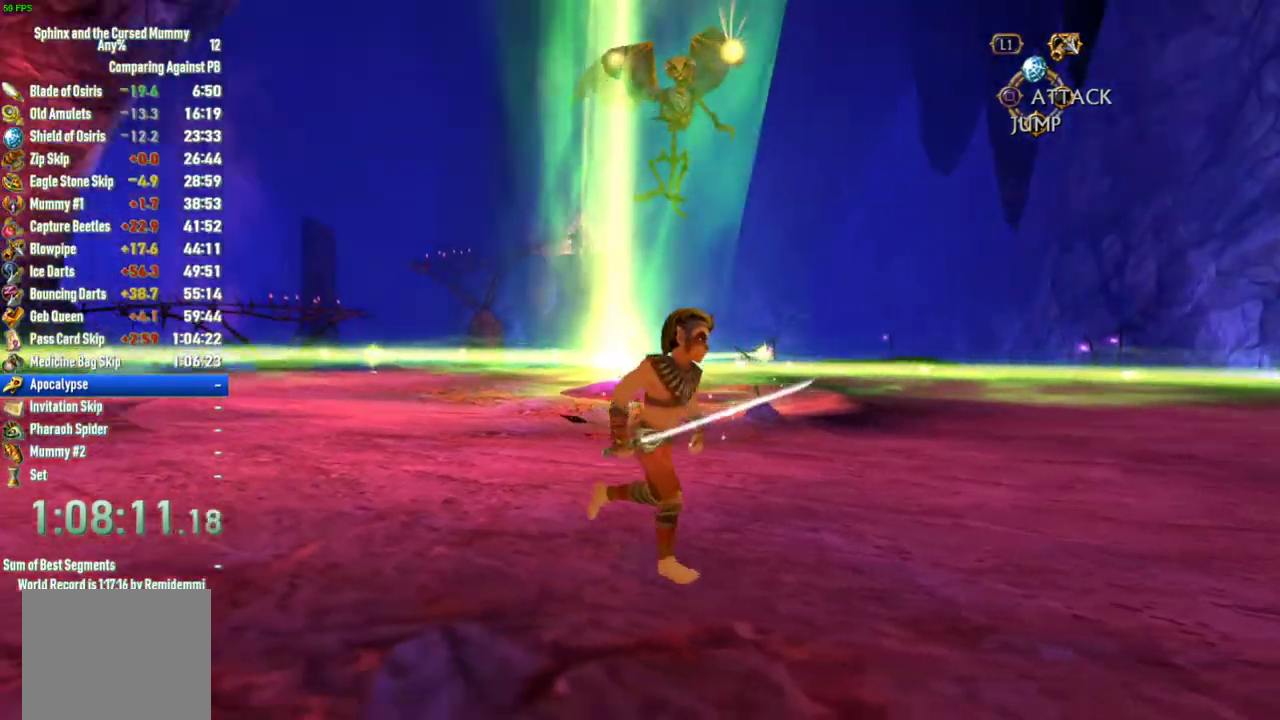
{"buttons": [], "left_stick": "right", "right_stick": "left", "events": []}
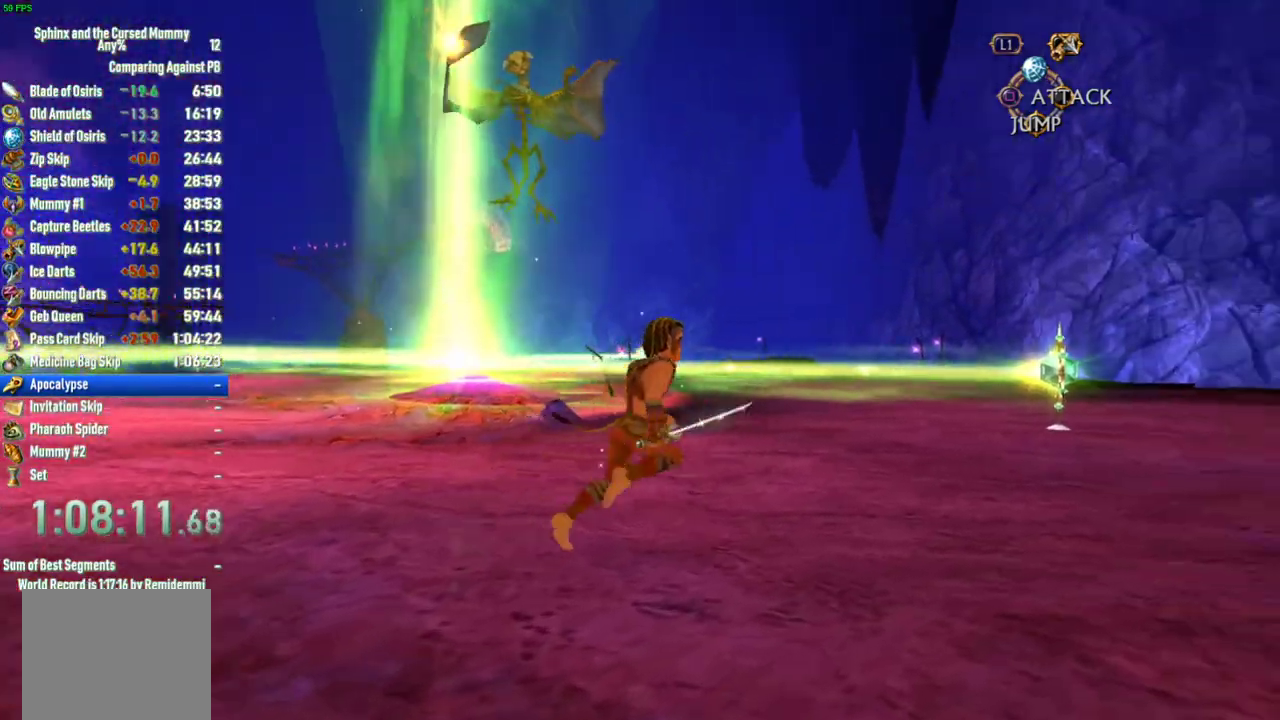
{"buttons": [], "left_stick": "center", "right_stick": "left", "events": [[83, "left_stick", "up-right"], [300, "left_stick", "center"]]}
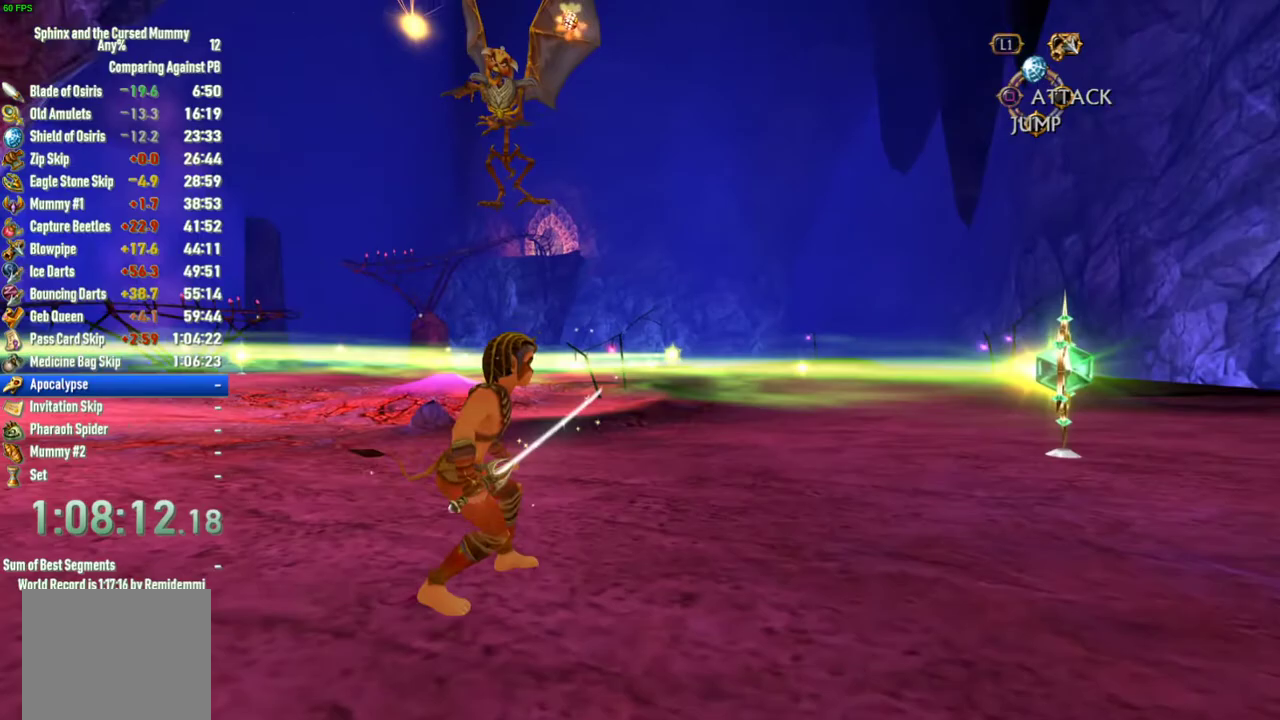
{"buttons": [], "left_stick": "center", "right_stick": "center", "events": [[67, "right_stick", "center"]]}
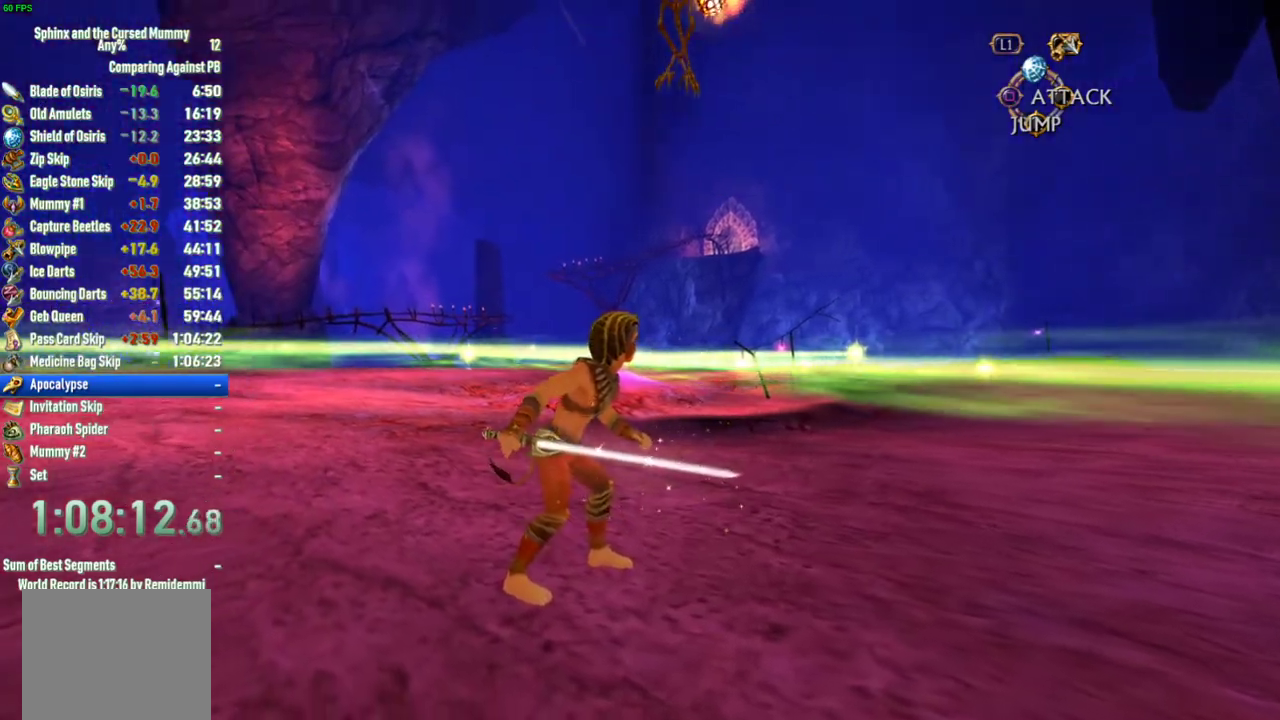
{"buttons": [], "left_stick": "down-right", "right_stick": "center", "events": [[150, "left_stick", "down-right"]]}
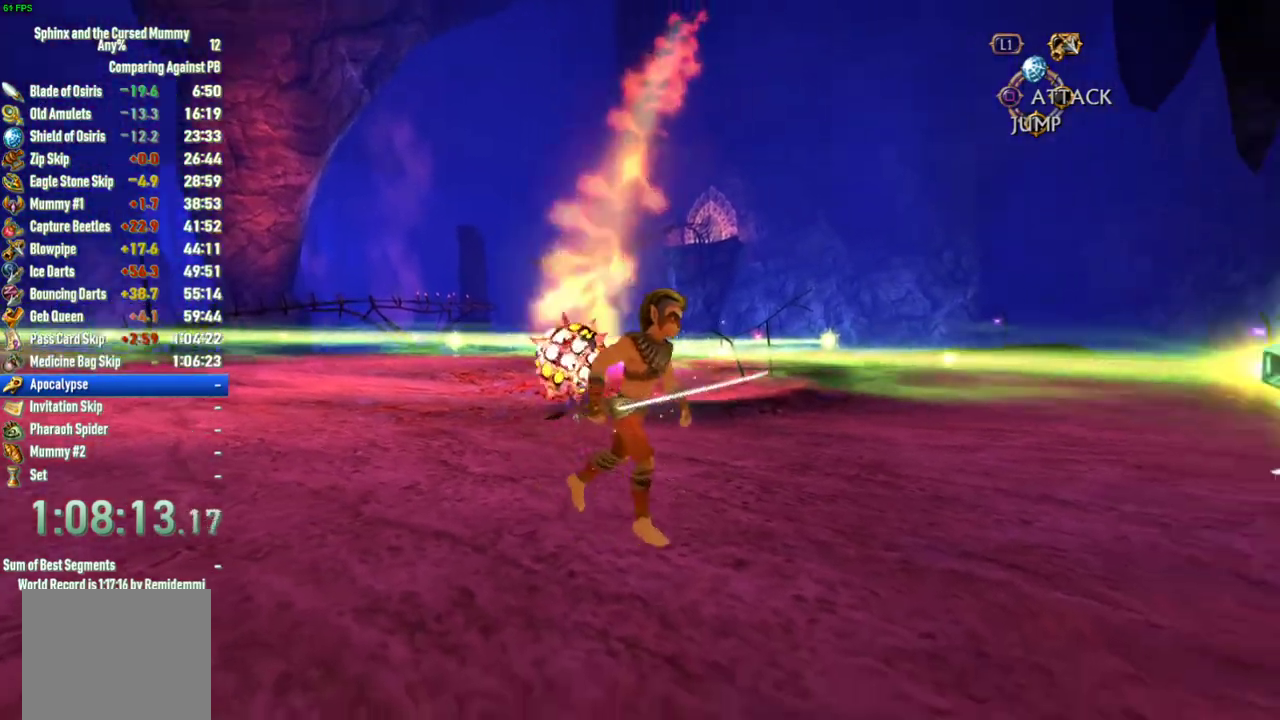
{"buttons": [], "left_stick": "up-right", "right_stick": "left", "events": [[83, "left_stick", "right"], [400, "left_stick", "up-right"], [500, "right_stick", "left"]]}
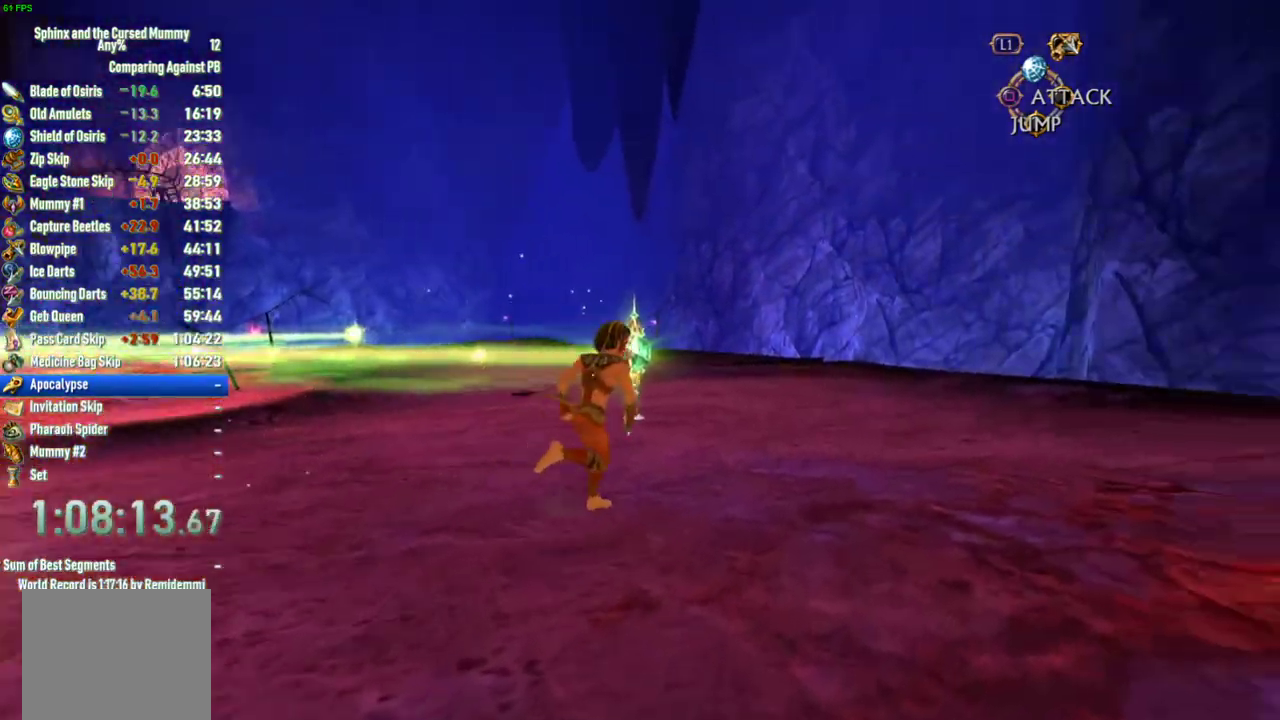
{"buttons": [], "left_stick": "up-right", "right_stick": "center", "events": [[450, "right_stick", "center"]]}
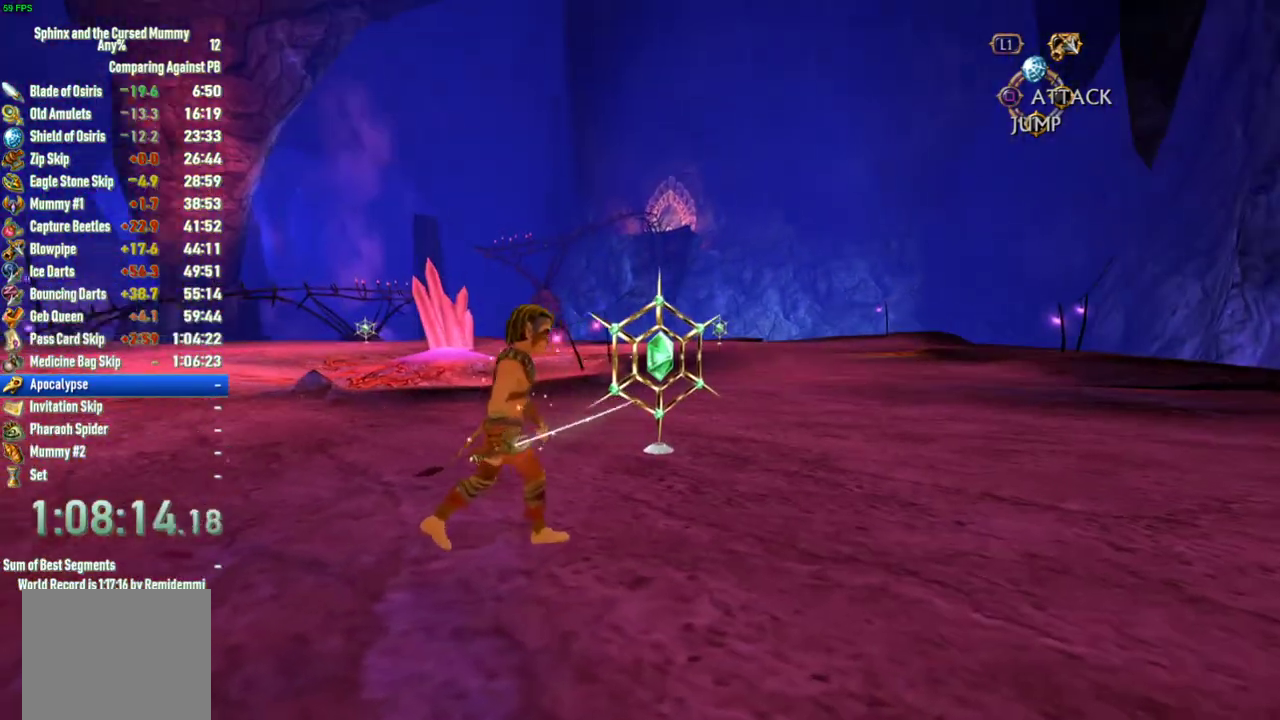
{"buttons": [], "left_stick": "up-right", "right_stick": "center", "events": [[267, "CIRCLE", "down"], [367, "CIRCLE", "up"]]}
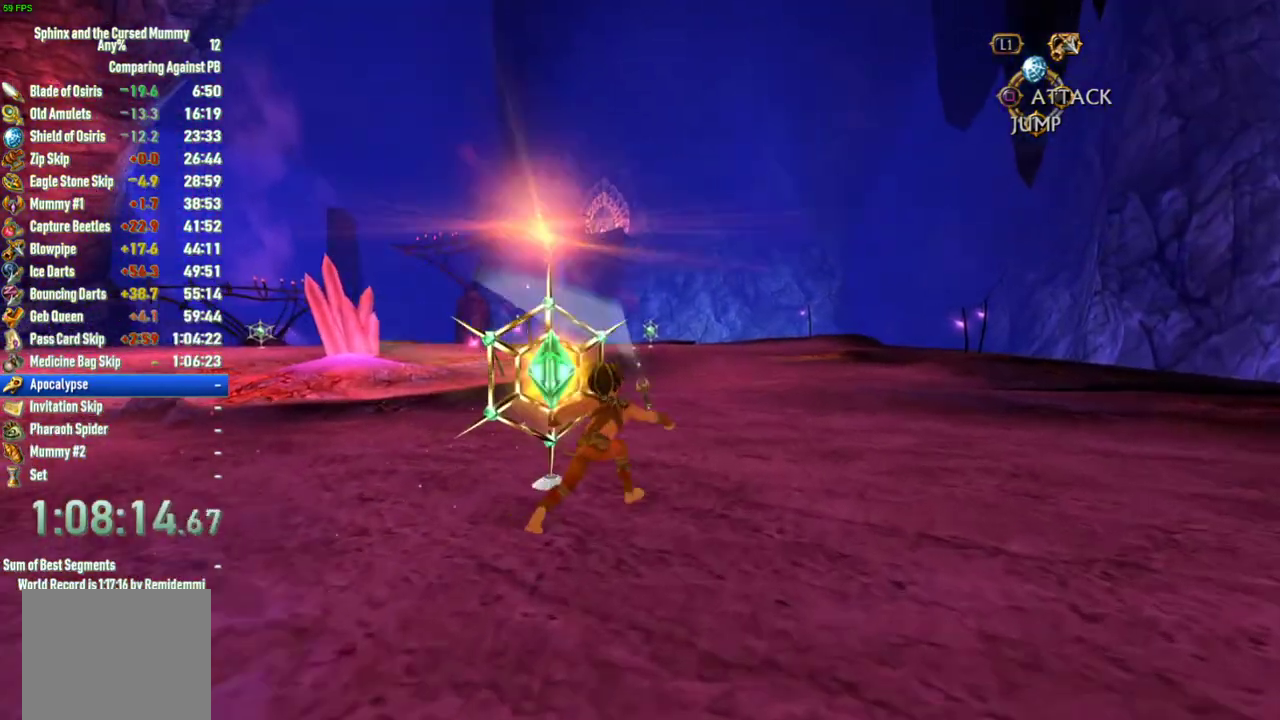
{"buttons": [], "left_stick": "center", "right_stick": "center", "events": [[350, "R1", "down"], [400, "left_stick", "up"], [433, "R1", "up"], [450, "left_stick", "center"]]}
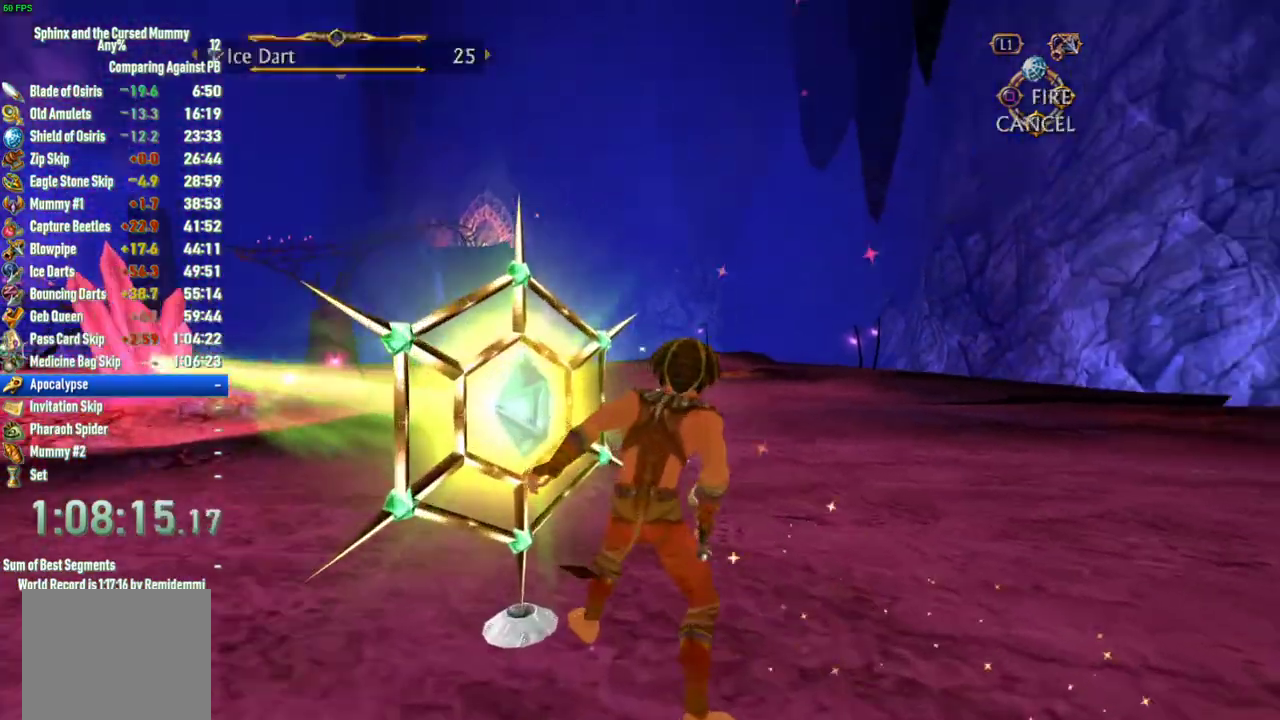
{"buttons": [], "left_stick": "up-right", "right_stick": "center", "events": [[433, "CROSS", "down"], [483, "left_stick", "up-right"], [500, "CROSS", "up"]]}
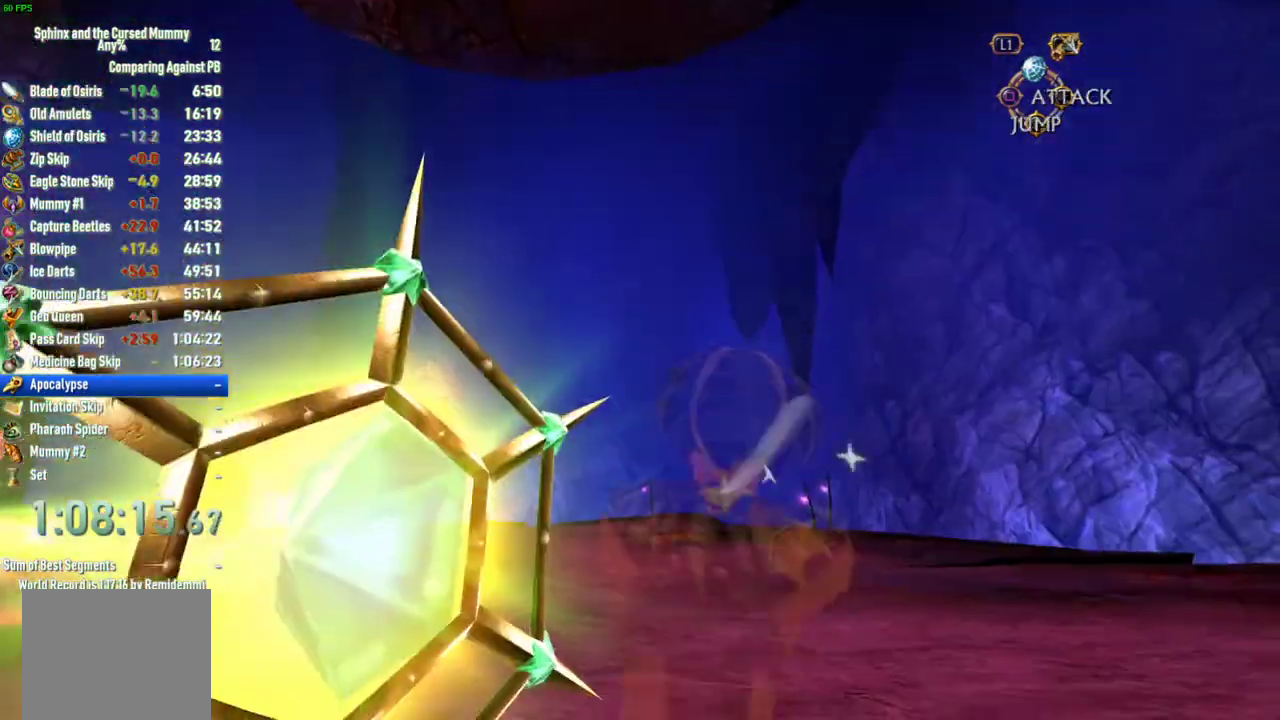
{"buttons": [], "left_stick": "up", "right_stick": "down-left", "events": [[283, "left_stick", "up"], [367, "right_stick", "down-left"]]}
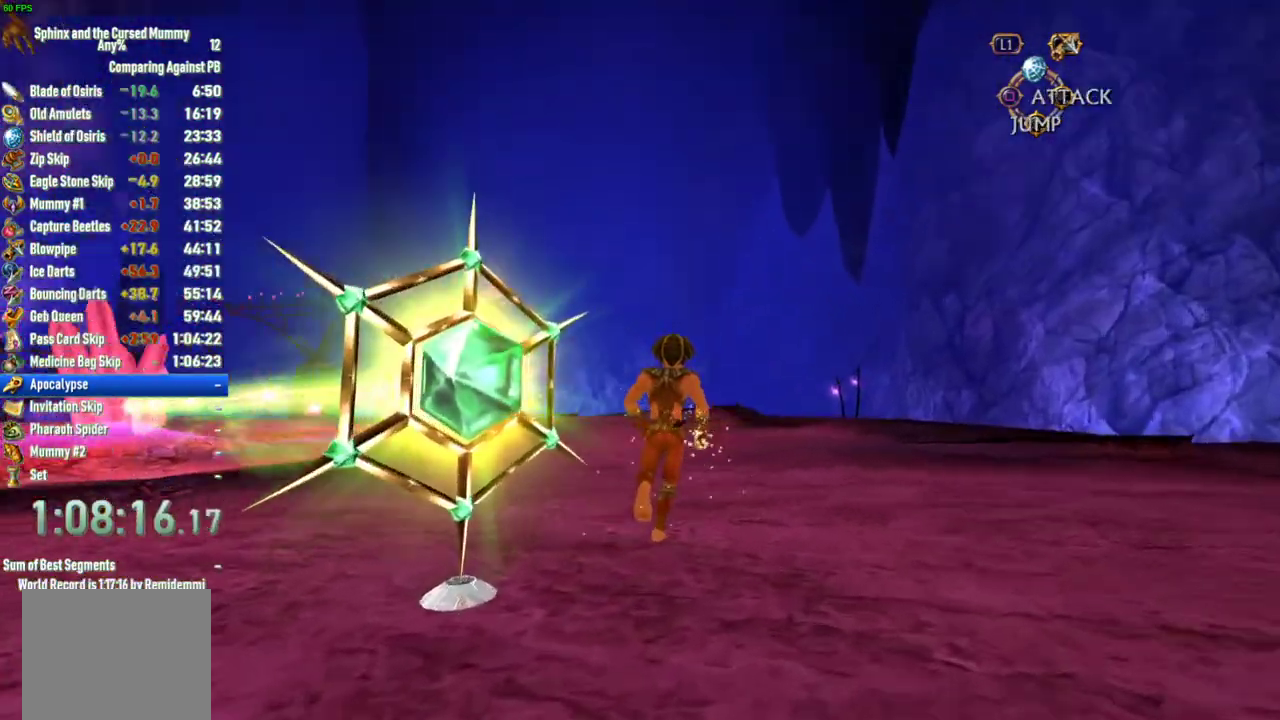
{"buttons": [], "left_stick": "down", "right_stick": "center", "events": [[50, "right_stick", "center"], [117, "R1", "down"], [183, "left_stick", "center"], [200, "R1", "up"], [367, "left_stick", "down"]]}
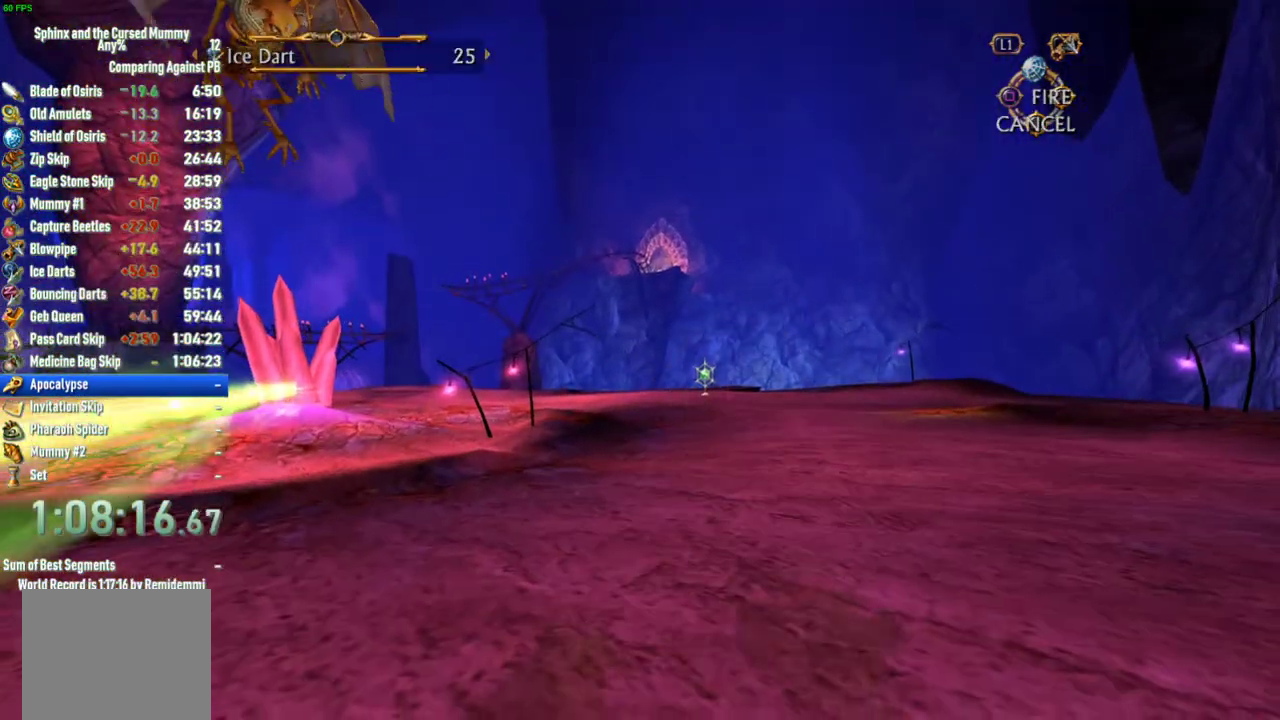
{"buttons": [], "left_stick": "center", "right_stick": "center", "events": [[67, "left_stick", "center"], [200, "left_stick", "down-right"], [367, "left_stick", "center"]]}
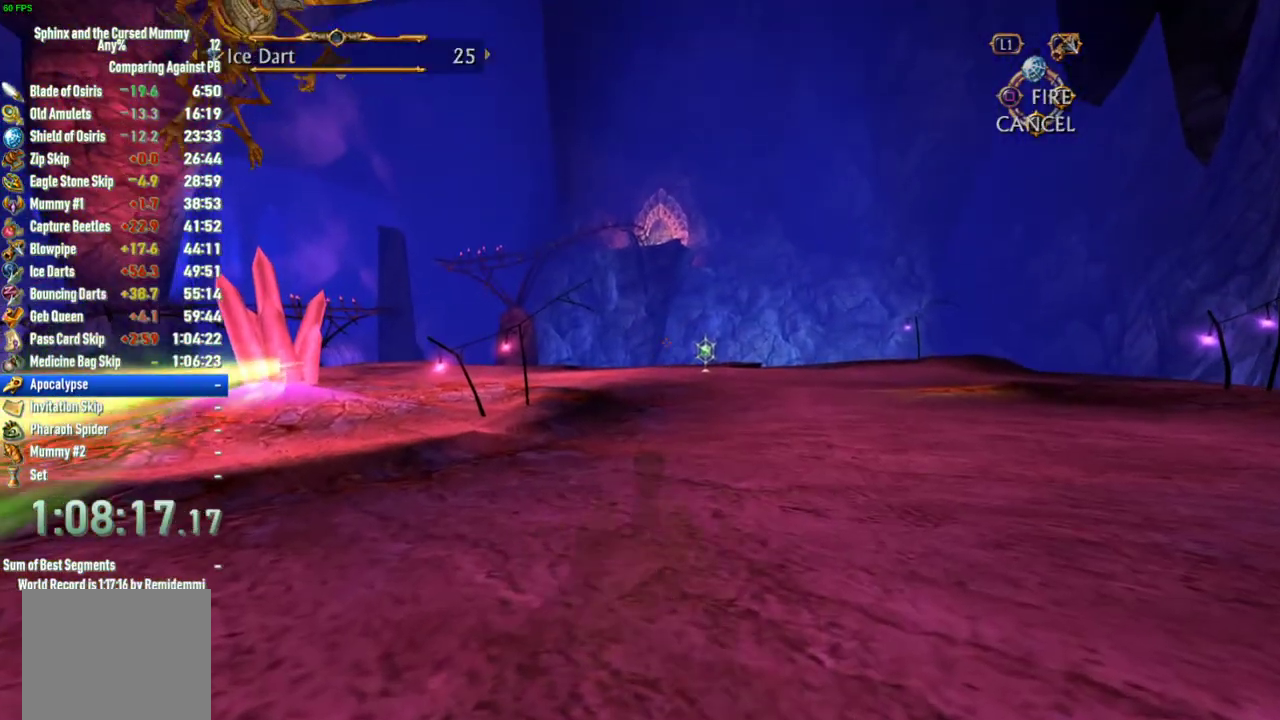
{"buttons": [], "left_stick": "center", "right_stick": "center", "events": [[100, "left_stick", "down-right"], [283, "left_stick", "center"], [350, "CIRCLE", "down"], [433, "CIRCLE", "up"]]}
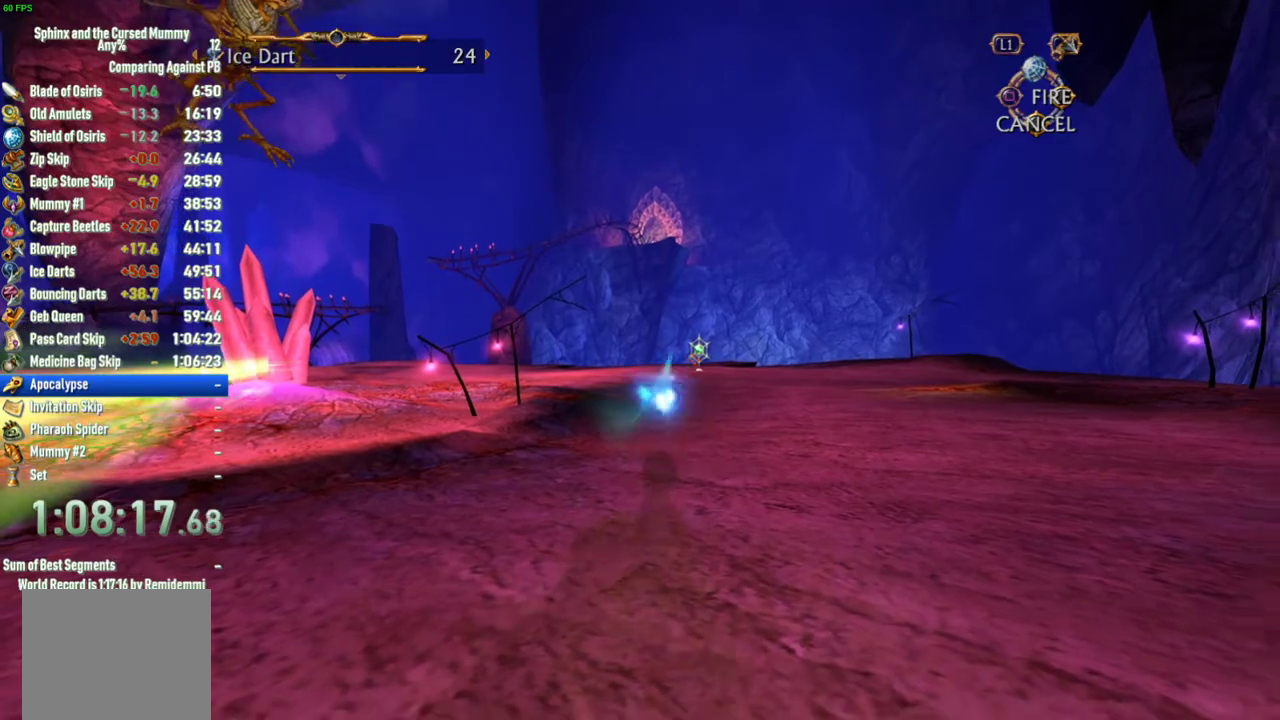
{"buttons": ["CROSS"], "left_stick": "left", "right_stick": "center", "events": [[50, "CROSS", "down"], [117, "left_stick", "up-left"], [167, "CROSS", "up"], [200, "left_stick", "left"], [450, "CROSS", "down"]]}
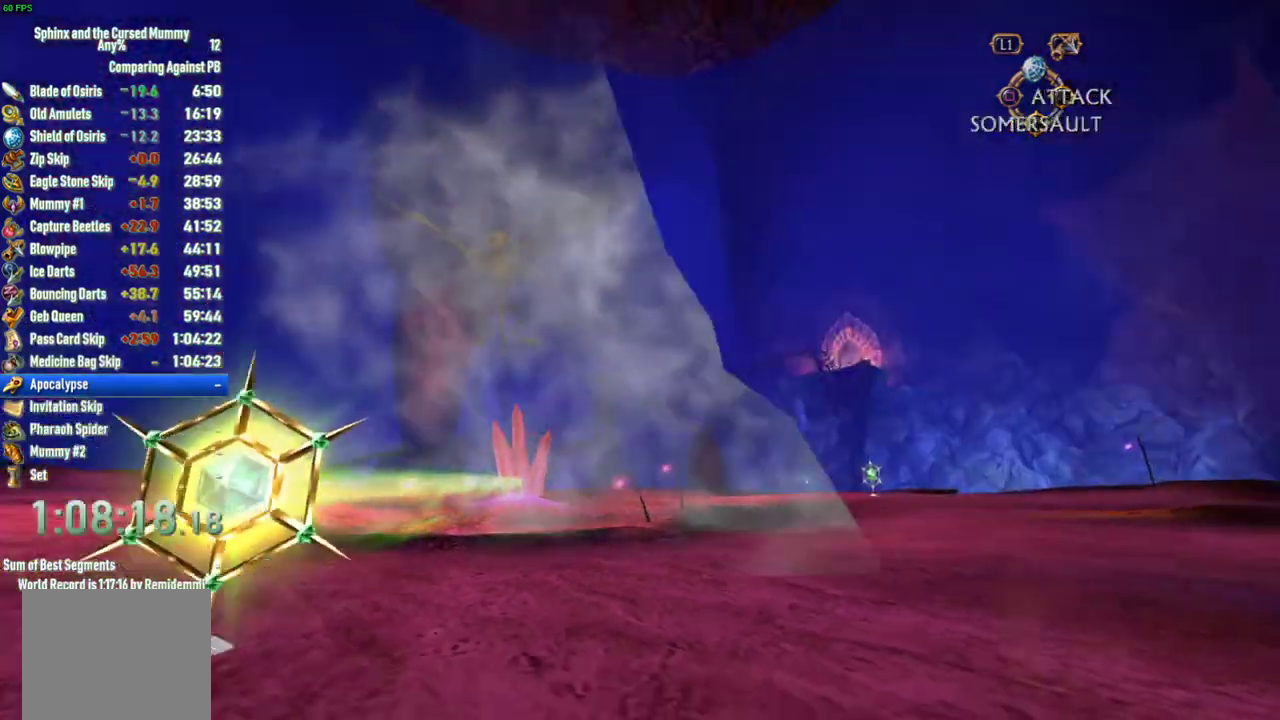
{"buttons": [], "left_stick": "up", "right_stick": "down", "events": [[83, "left_stick", "up-left"], [150, "left_stick", "up"], [183, "CROSS", "up"], [350, "right_stick", "down"]]}